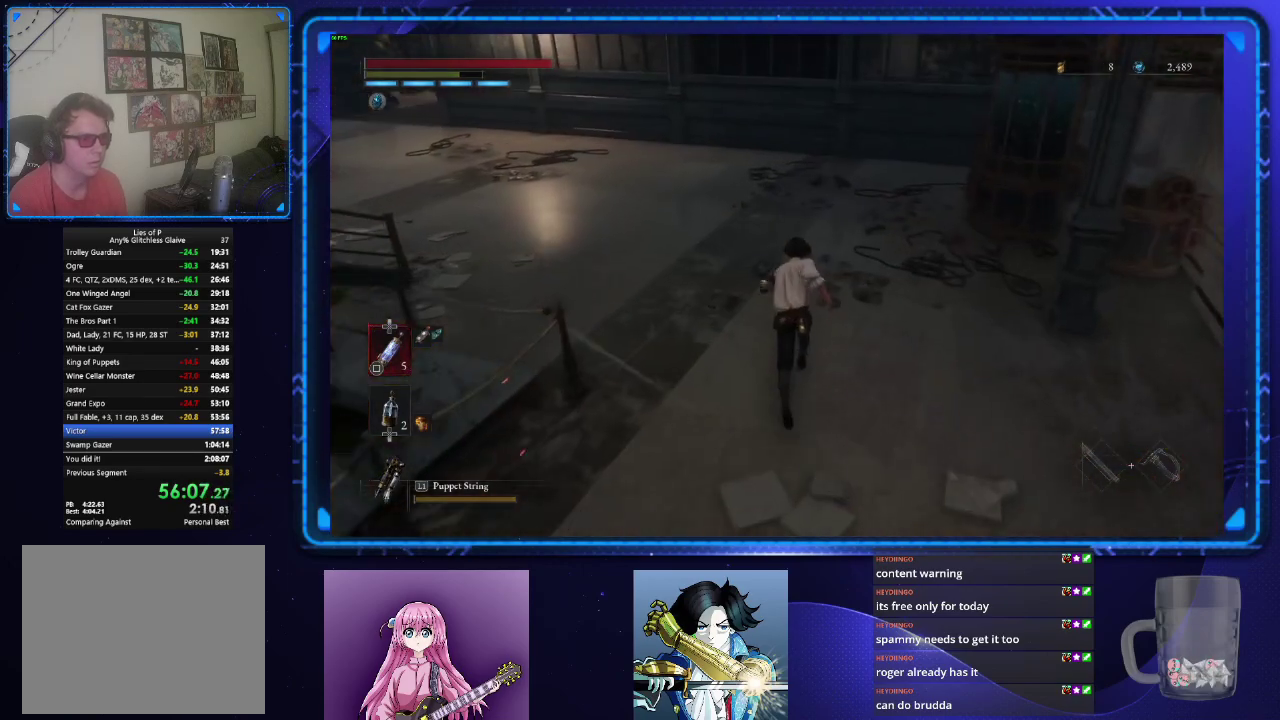
Gameplay with a controller (PlayStation layout); each line is a JSON object with the inputs held at the frame after it. "events" lists button and stick changes between this image and that frame as [ms after this image, input, new state], when the widget could be followed in between. Not read: L1.
{"buttons": ["CIRCLE"], "left_stick": "up", "right_stick": "center", "events": []}
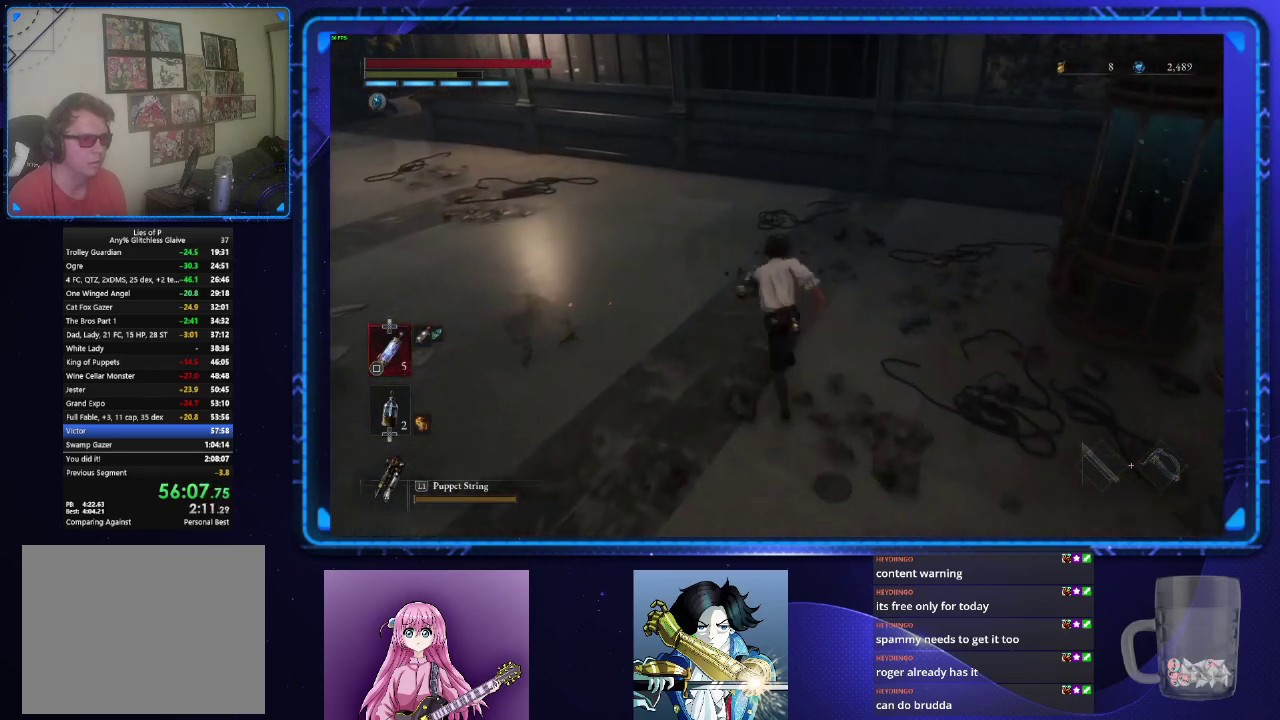
{"buttons": ["CIRCLE"], "left_stick": "up-left", "right_stick": "center", "events": [[50, "left_stick", "up-left"], [50, "right_stick", "left"], [201, "left_stick", "down-right"], [334, "left_stick", "up-left"], [334, "right_stick", "up-left"], [384, "right_stick", "center"]]}
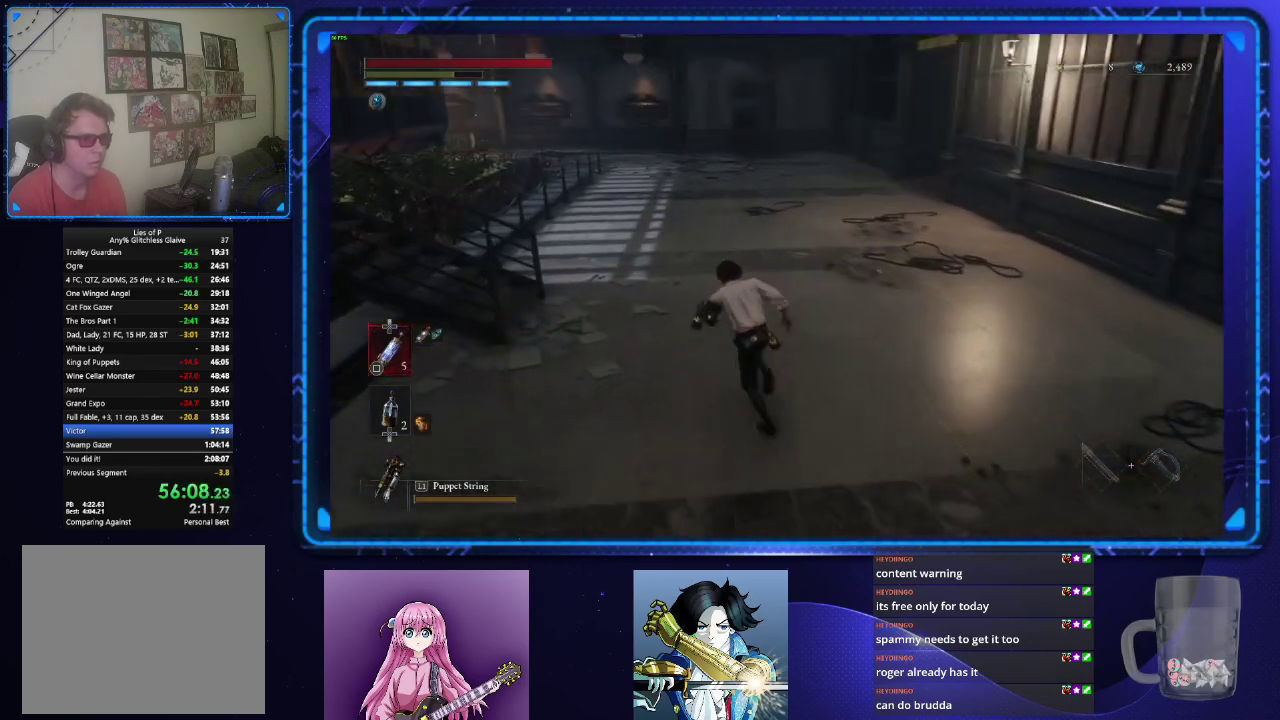
{"buttons": ["CIRCLE"], "left_stick": "up-left", "right_stick": "center", "events": [[434, "left_stick", "center"], [500, "left_stick", "up-left"]]}
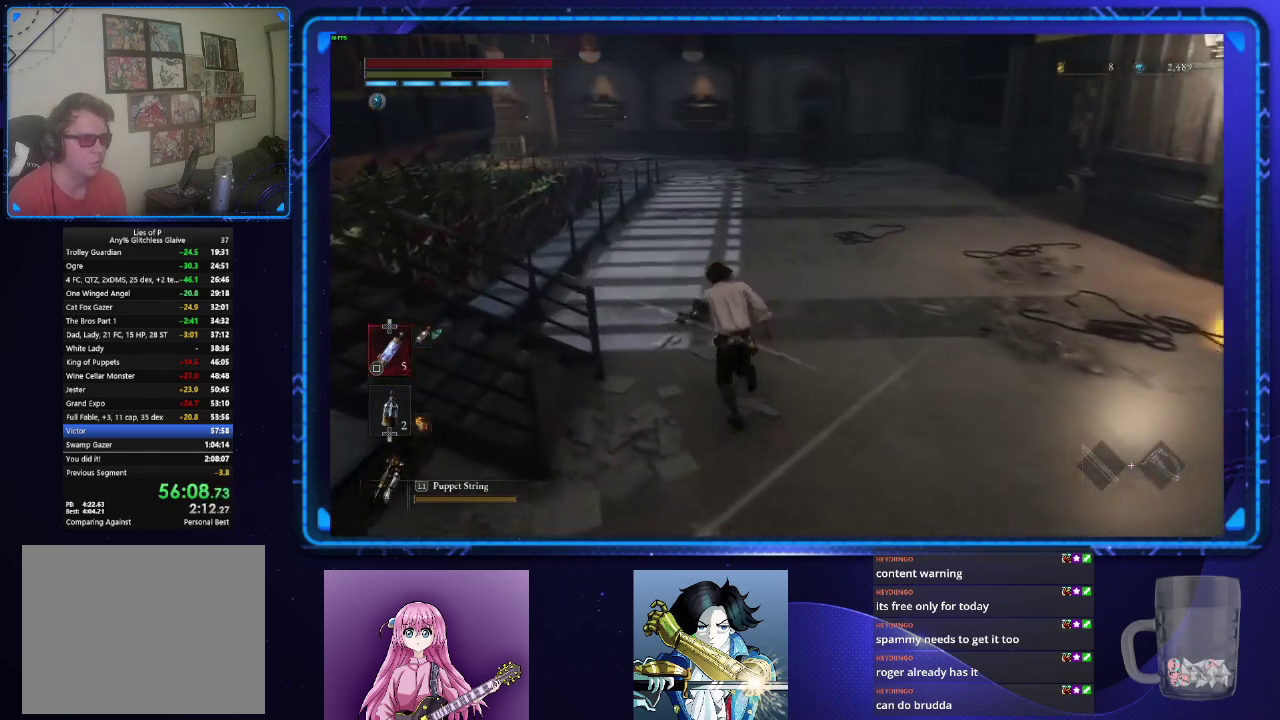
{"buttons": ["CIRCLE"], "left_stick": "up", "right_stick": "down-right"}
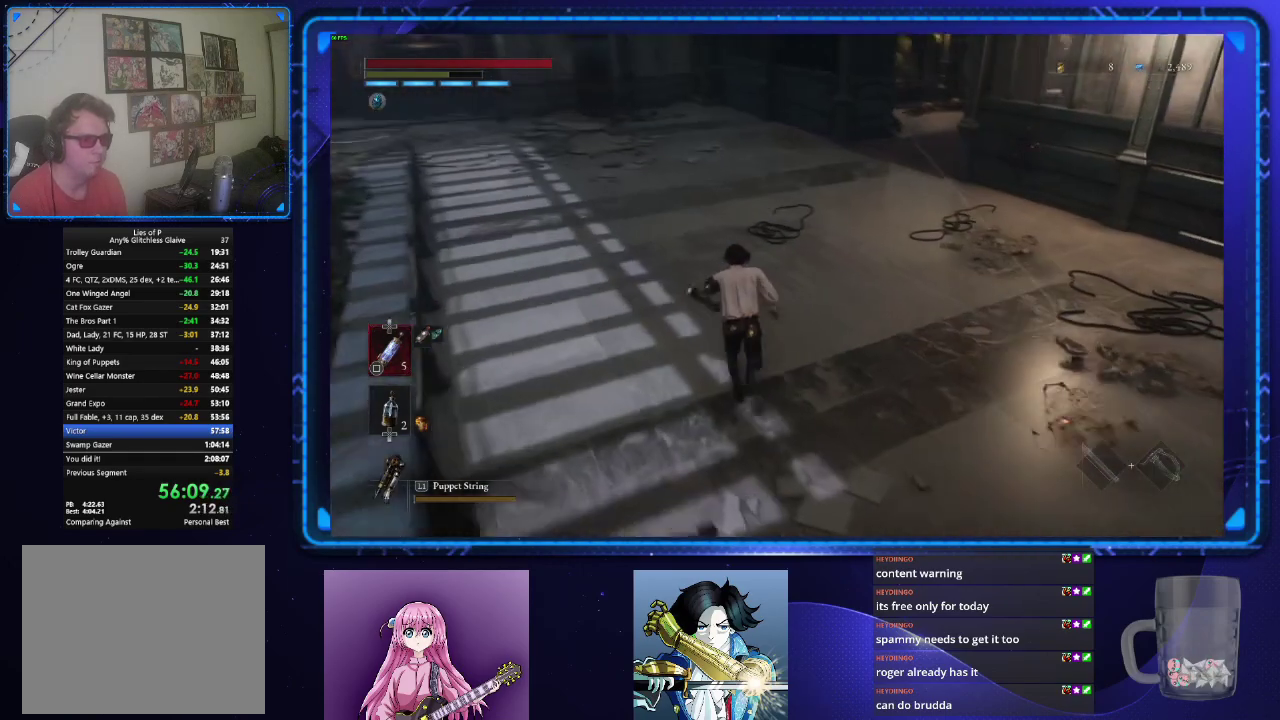
{"buttons": ["CIRCLE"], "left_stick": "up", "right_stick": "center", "events": [[300, "right_stick", "right"], [400, "right_stick", "up-right"], [500, "right_stick", "center"]]}
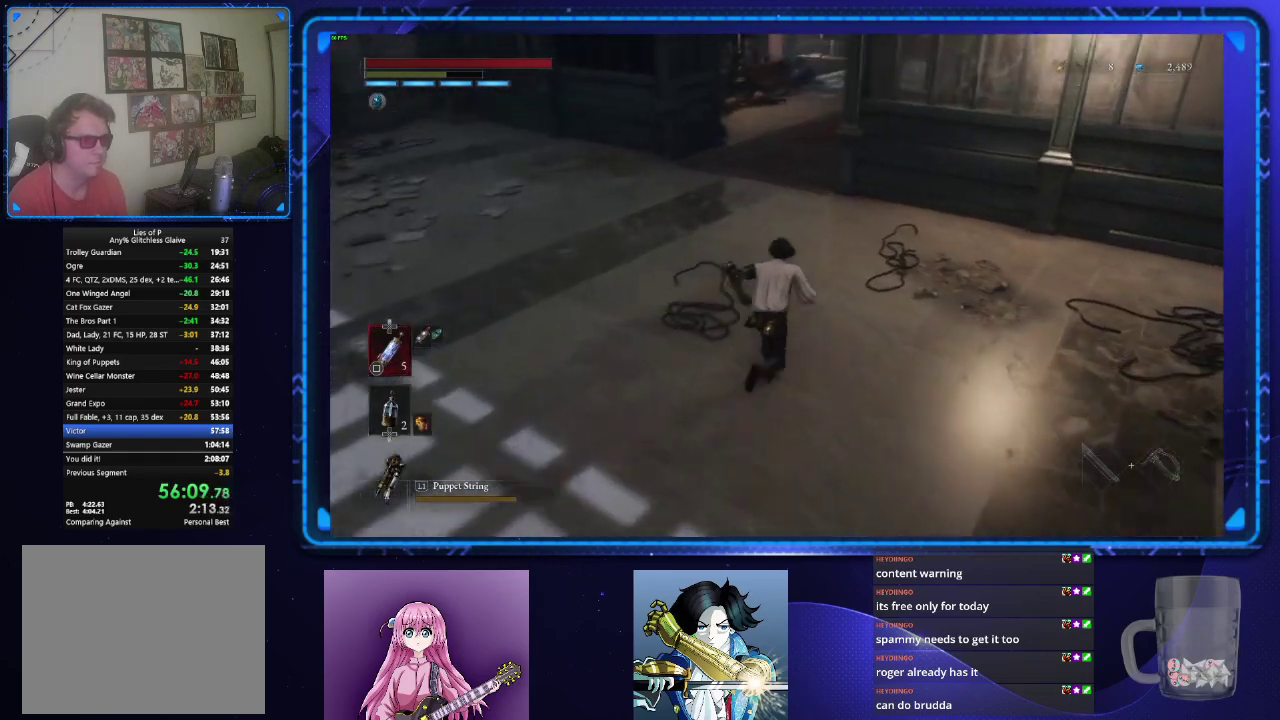
{"buttons": ["CIRCLE"], "left_stick": "up", "right_stick": "center", "events": []}
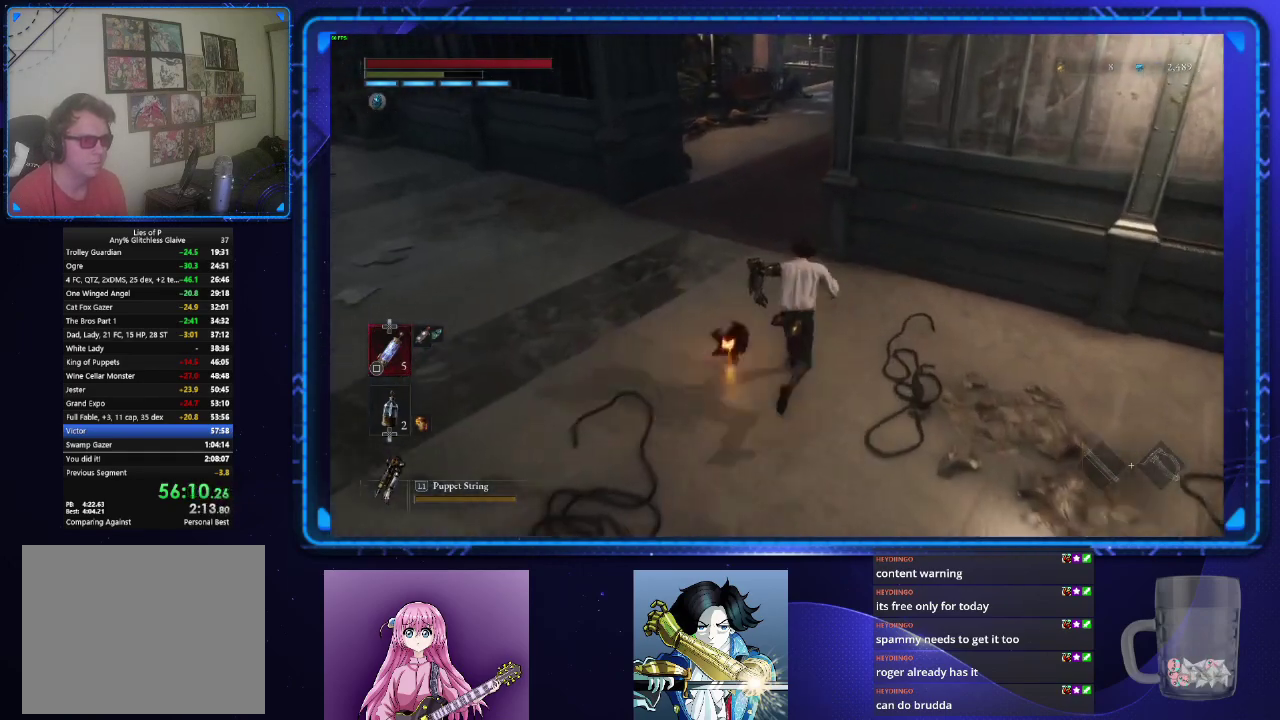
{"buttons": ["CIRCLE"], "left_stick": "up", "right_stick": "right", "events": [[233, "right_stick", "right"]]}
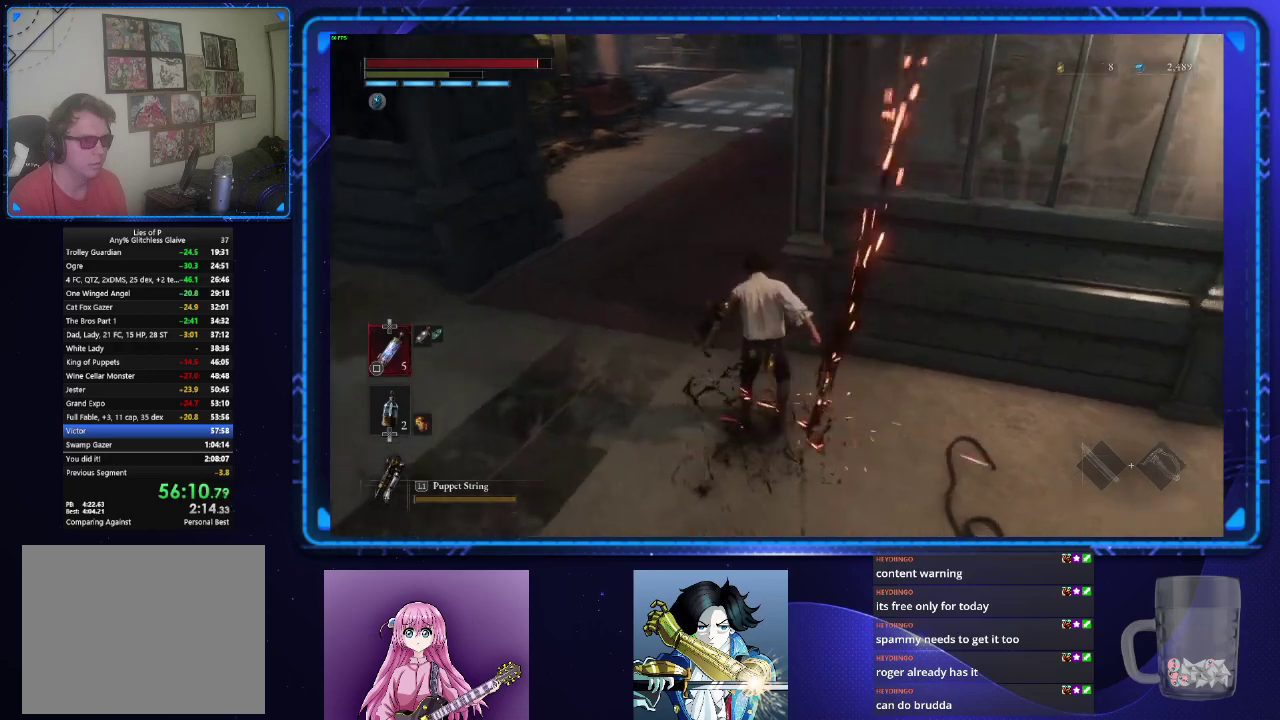
{"buttons": ["CIRCLE"], "left_stick": "up", "right_stick": "up-right", "events": [[167, "right_stick", "center"], [251, "left_stick", "up-left"], [468, "left_stick", "up"], [484, "right_stick", "up-right"]]}
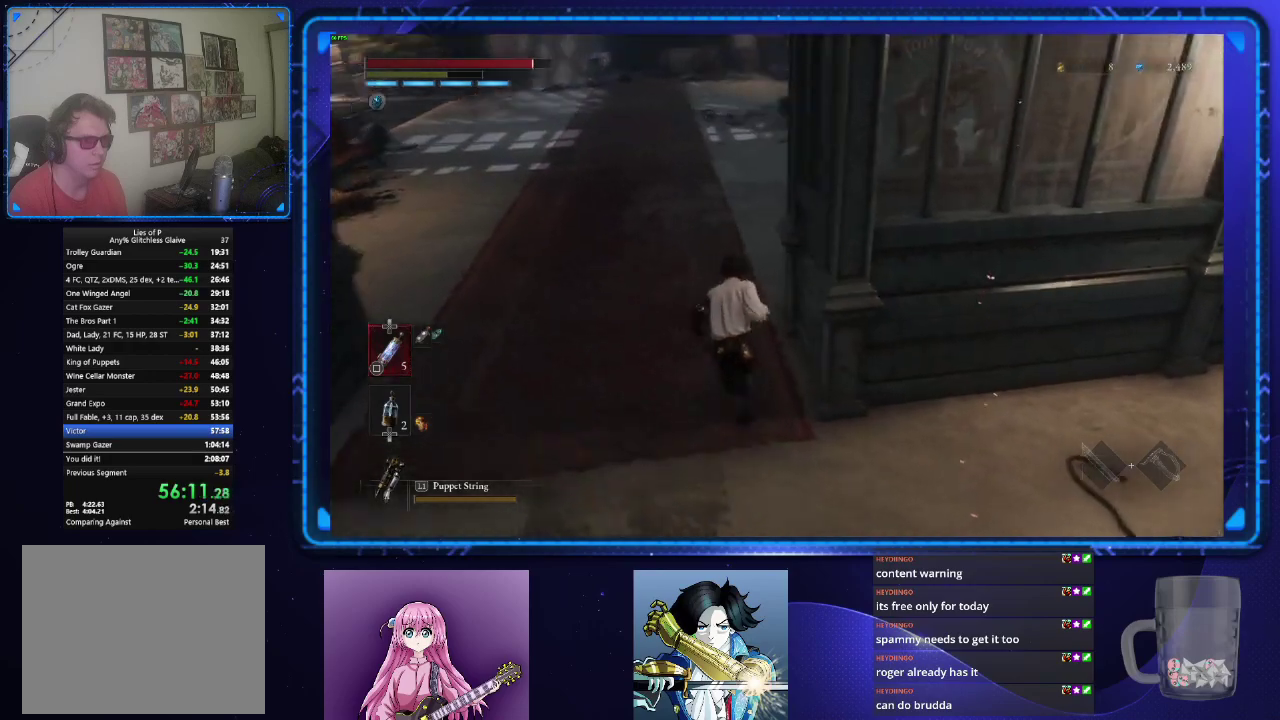
{"buttons": ["CIRCLE"], "left_stick": "up", "right_stick": "center", "events": [[83, "right_stick", "center"], [283, "right_stick", "right"], [384, "right_stick", "center"]]}
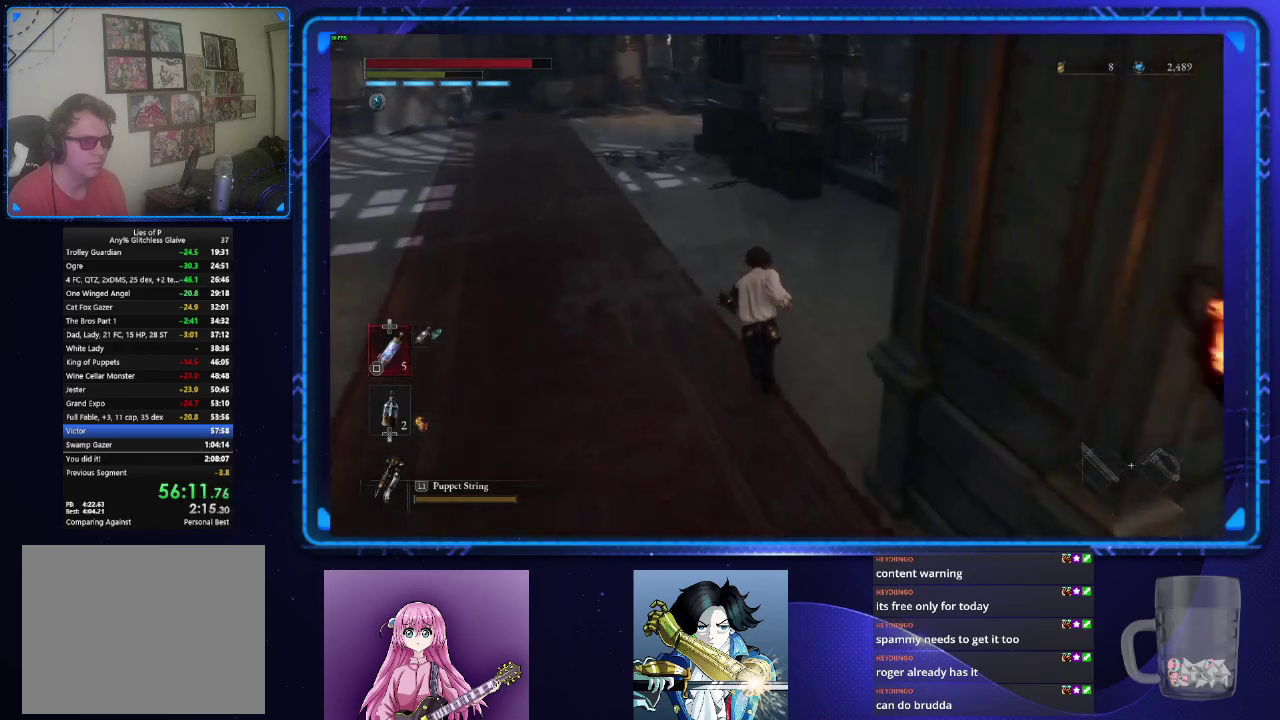
{"buttons": ["CIRCLE"], "left_stick": "up-left", "right_stick": "center", "events": [[451, "left_stick", "up-left"]]}
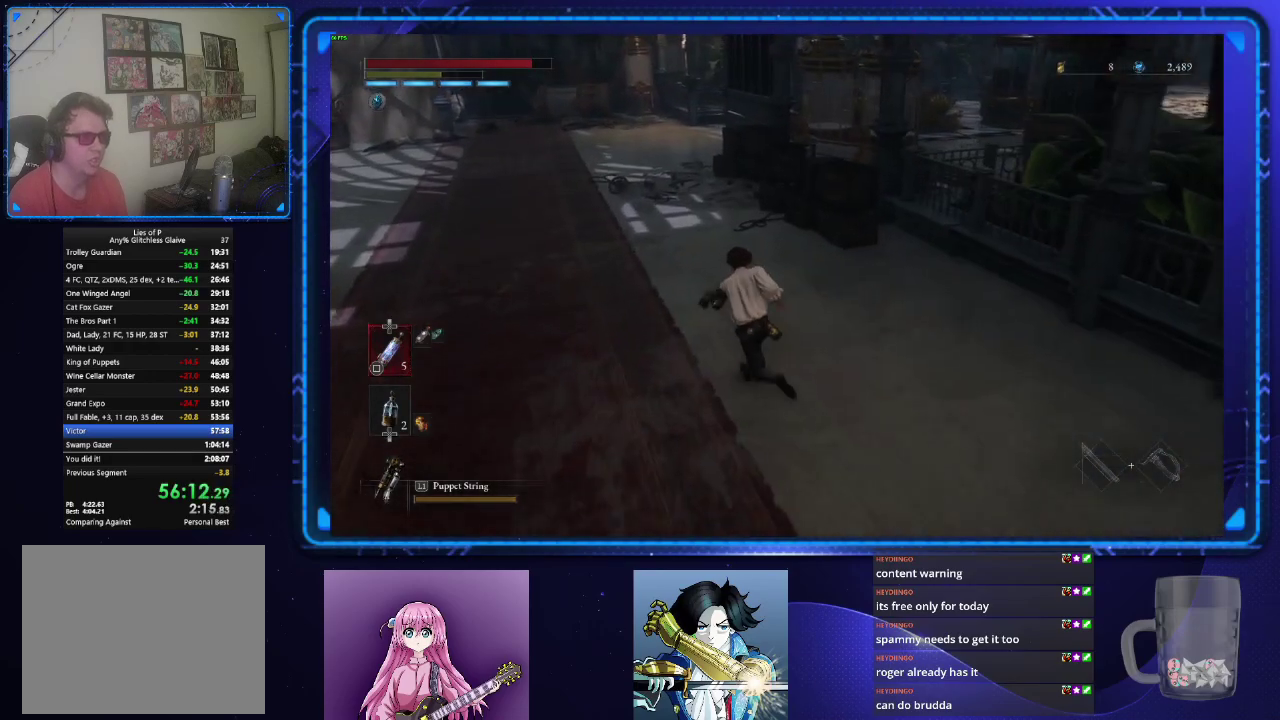
{"buttons": ["CIRCLE"], "left_stick": "up", "right_stick": "center", "events": [[167, "left_stick", "up"], [334, "right_stick", "up"], [450, "right_stick", "center"]]}
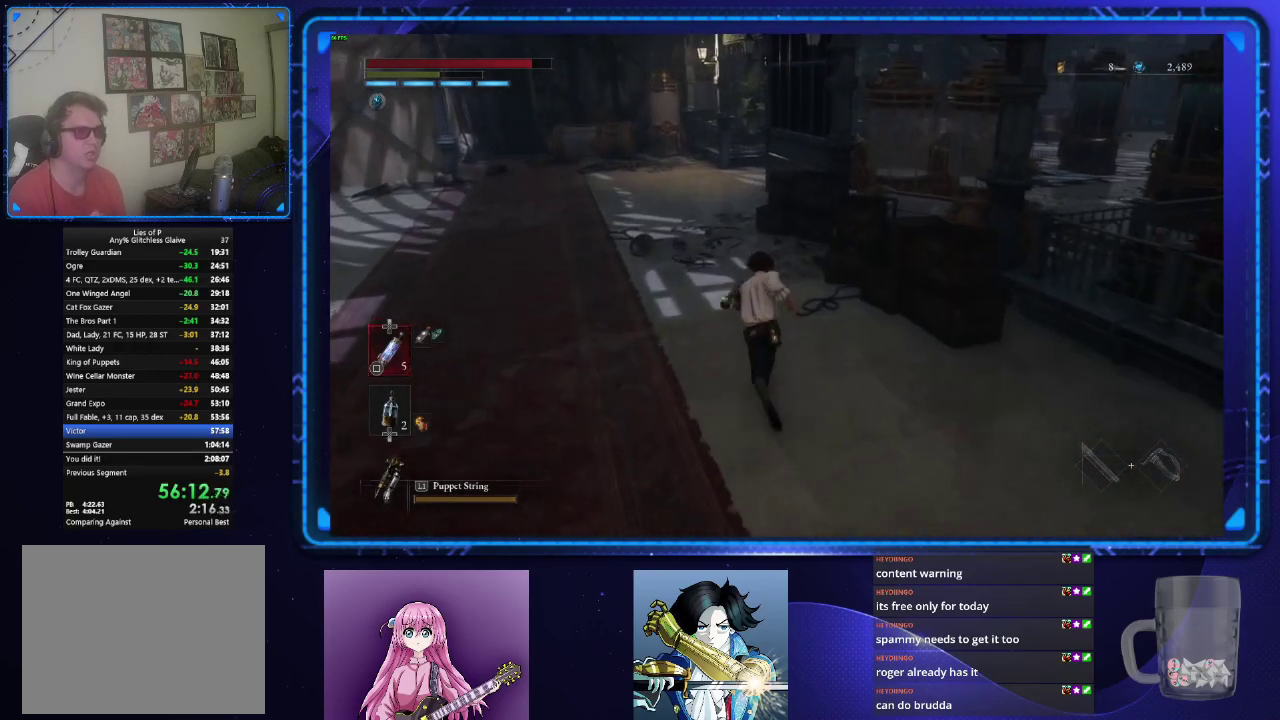
{"buttons": ["CIRCLE"], "left_stick": "up", "right_stick": "center", "events": []}
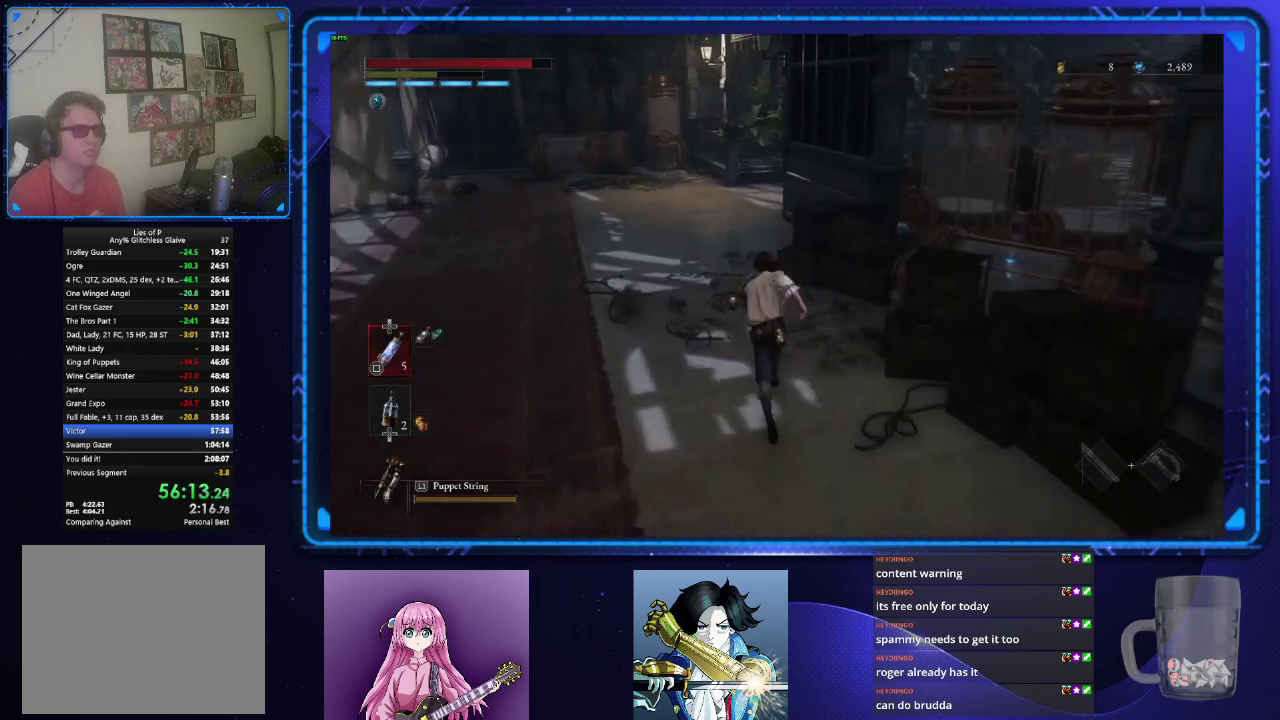
{"buttons": ["CIRCLE"], "left_stick": "up", "right_stick": "center", "events": []}
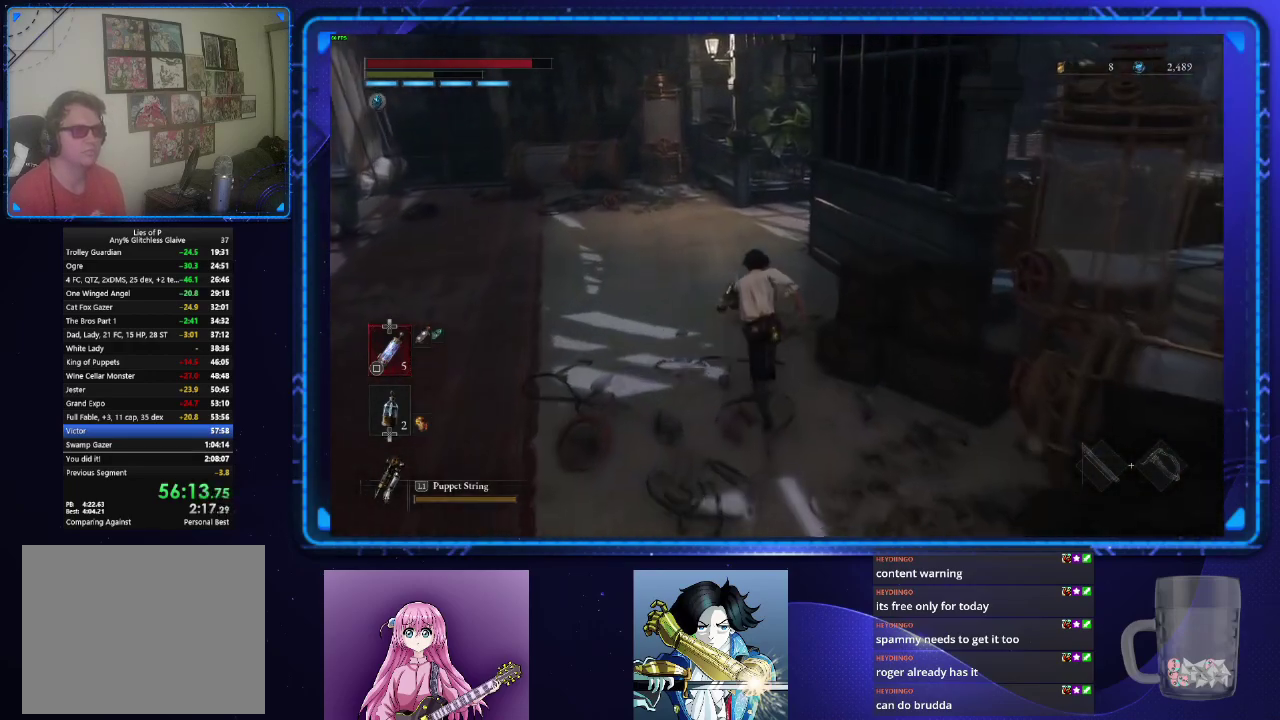
{"buttons": ["CIRCLE"], "left_stick": "up", "right_stick": "right", "events": [[100, "right_stick", "right"], [450, "right_stick", "down-right"], [500, "right_stick", "right"]]}
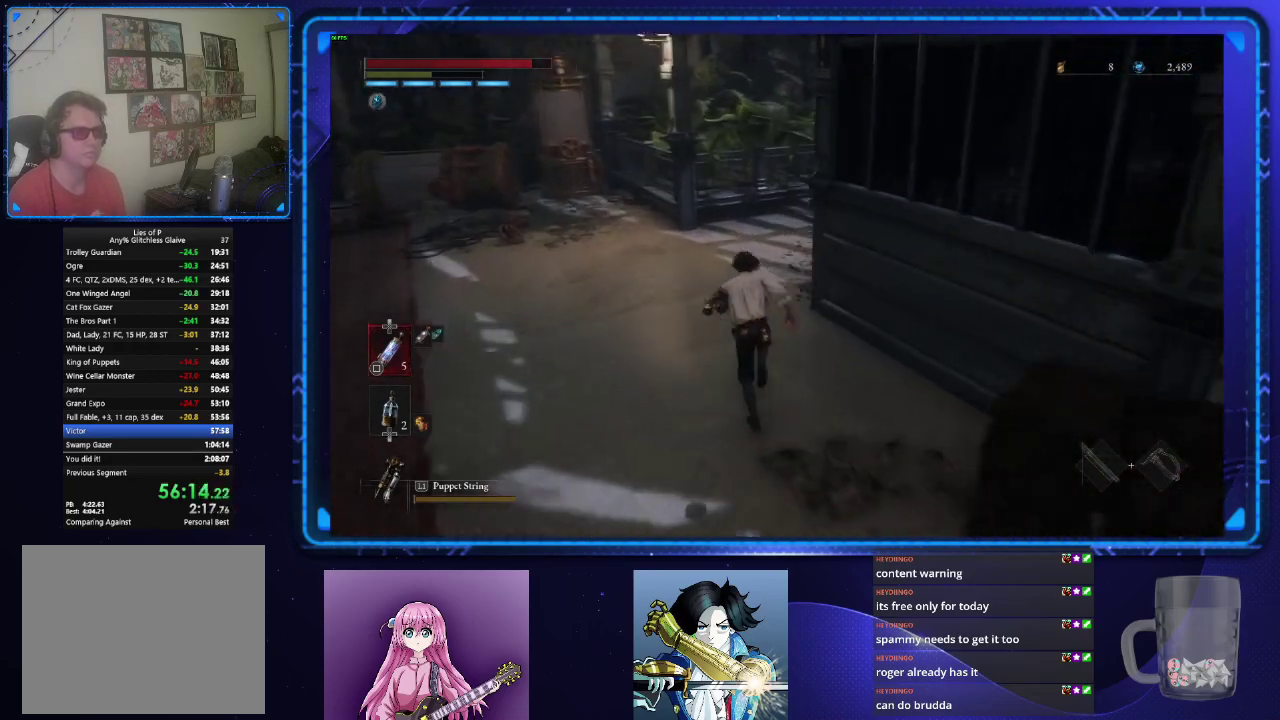
{"buttons": ["CIRCLE"], "left_stick": "up", "right_stick": "right", "events": []}
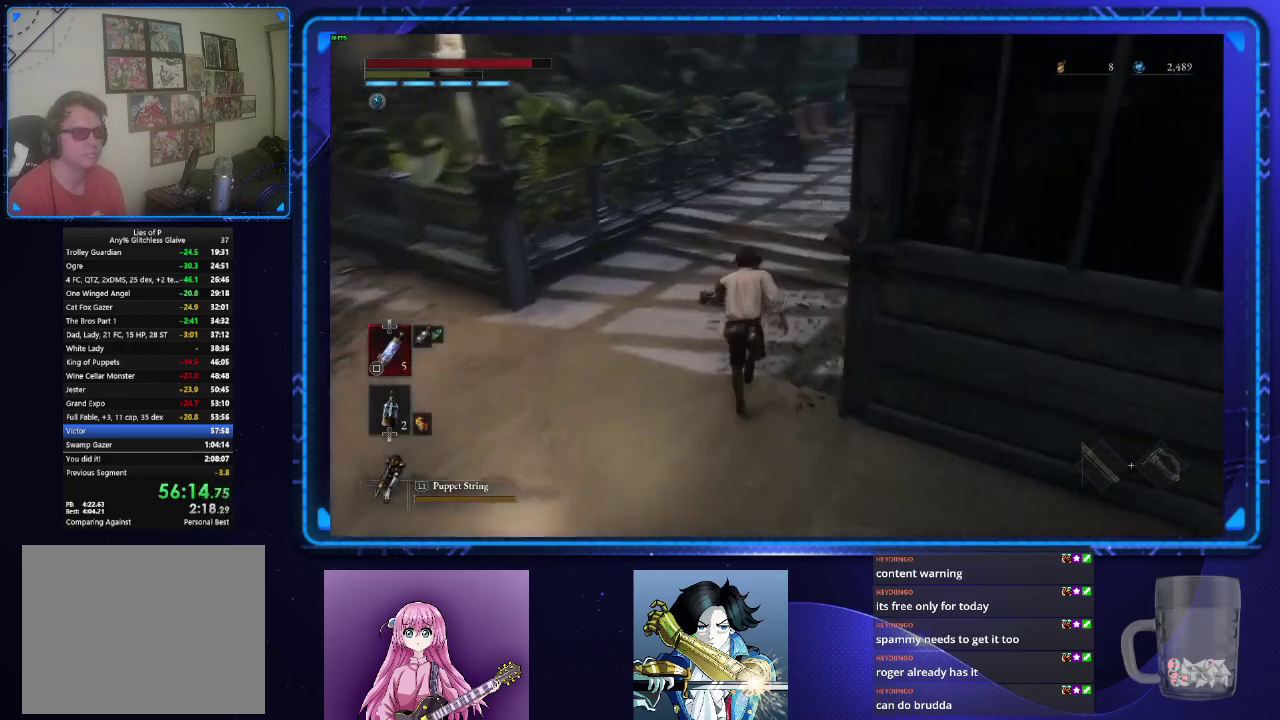
{"buttons": ["CIRCLE"], "left_stick": "up", "right_stick": "center", "events": [[16, "right_stick", "up-right"], [150, "right_stick", "center"]]}
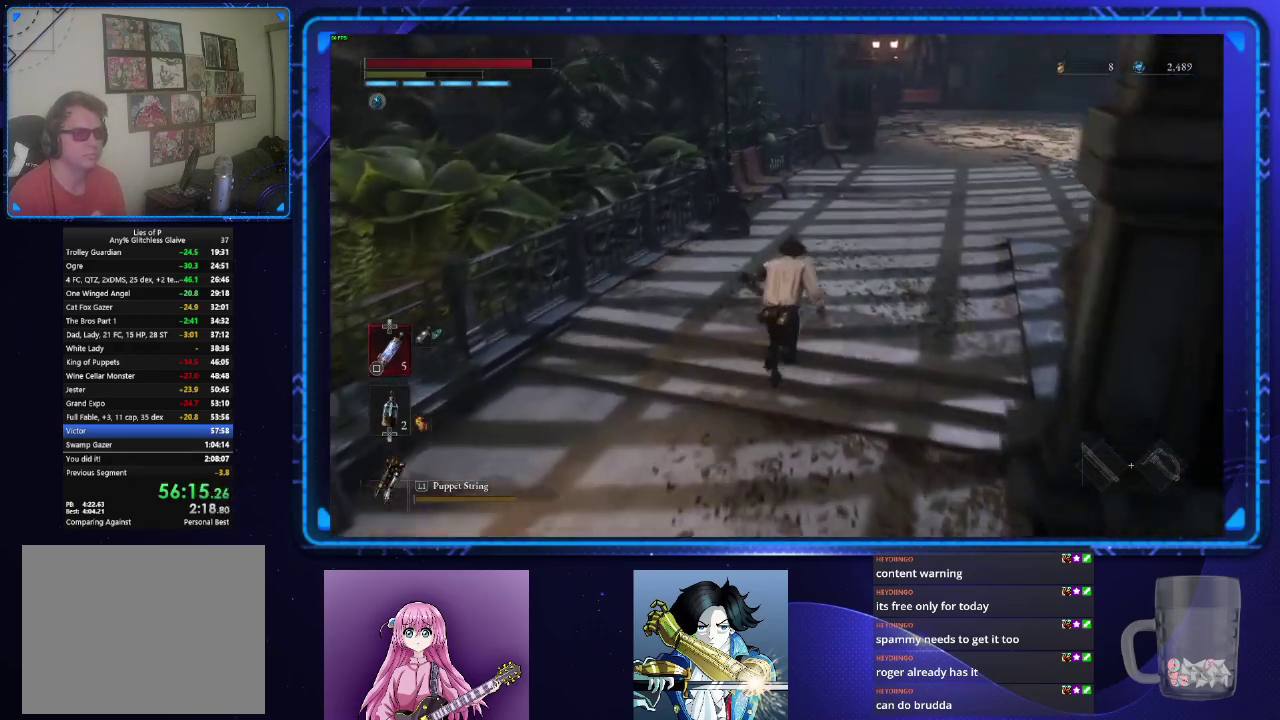
{"buttons": ["CIRCLE"], "left_stick": "up", "right_stick": "center", "events": []}
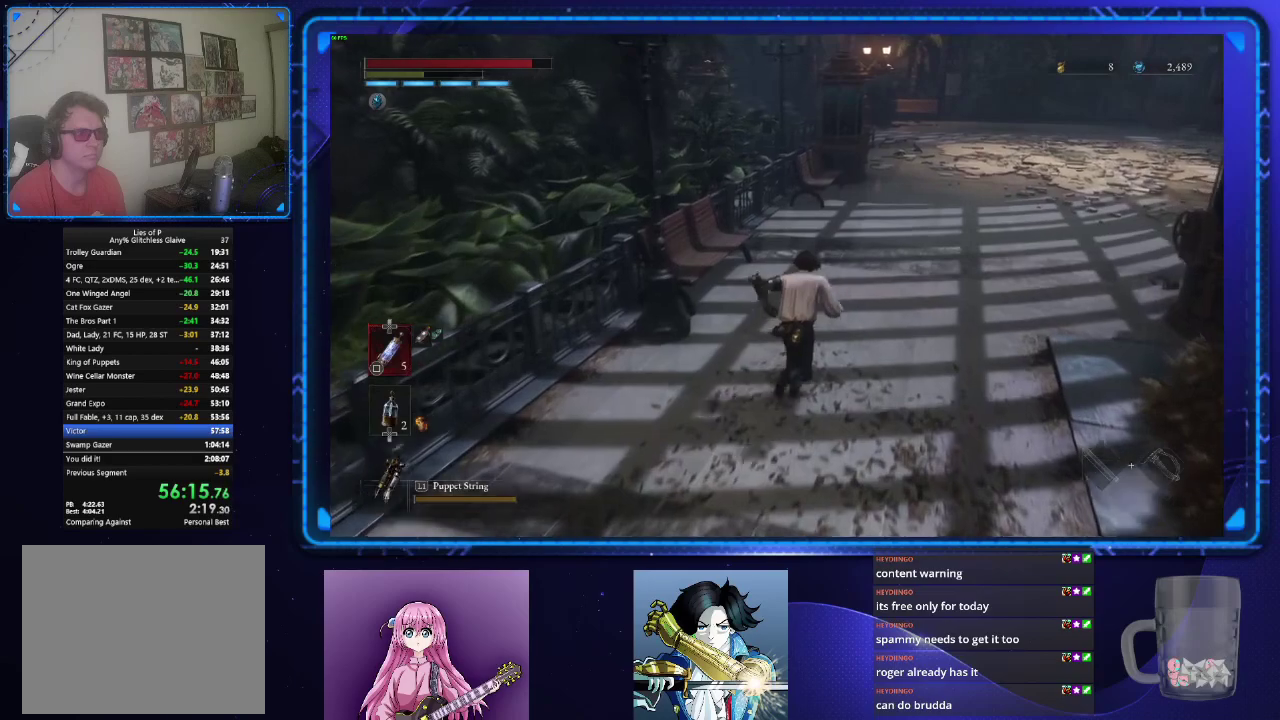
{"buttons": ["CIRCLE"], "left_stick": "up", "right_stick": "center", "events": []}
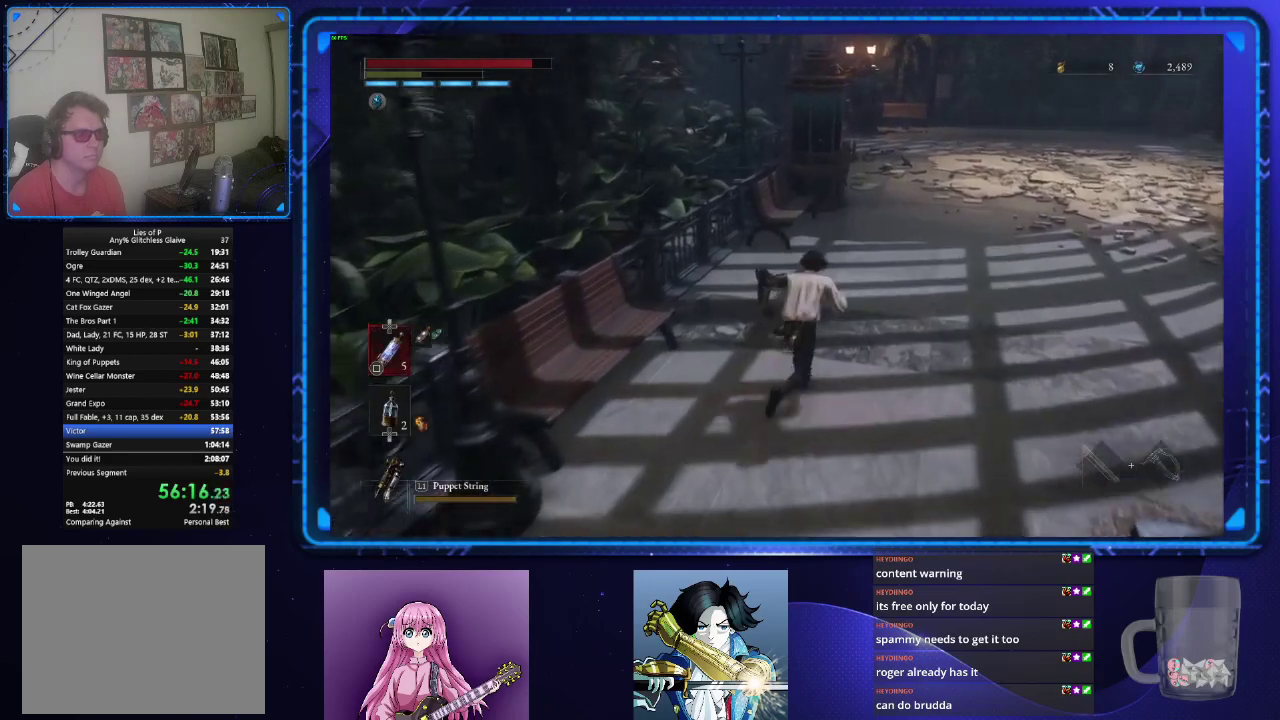
{"buttons": ["CIRCLE"], "left_stick": "up", "right_stick": "center", "events": []}
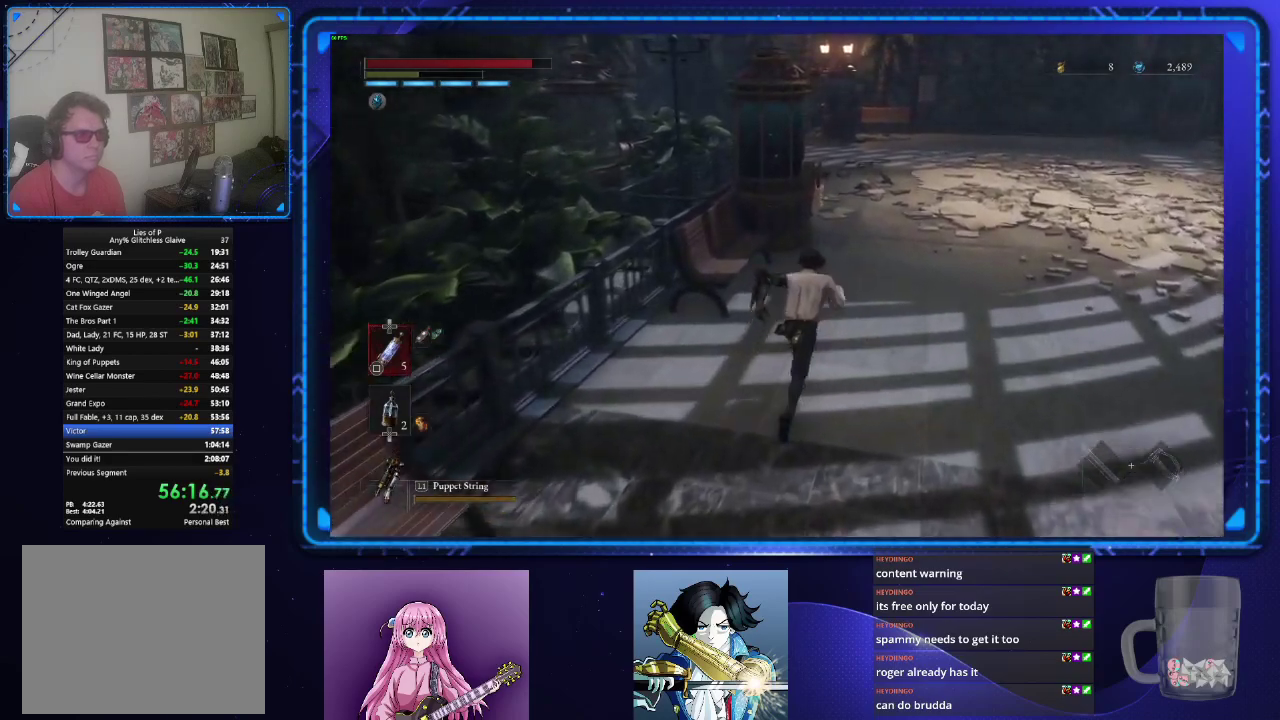
{"buttons": ["CIRCLE"], "left_stick": "up", "right_stick": "center", "events": []}
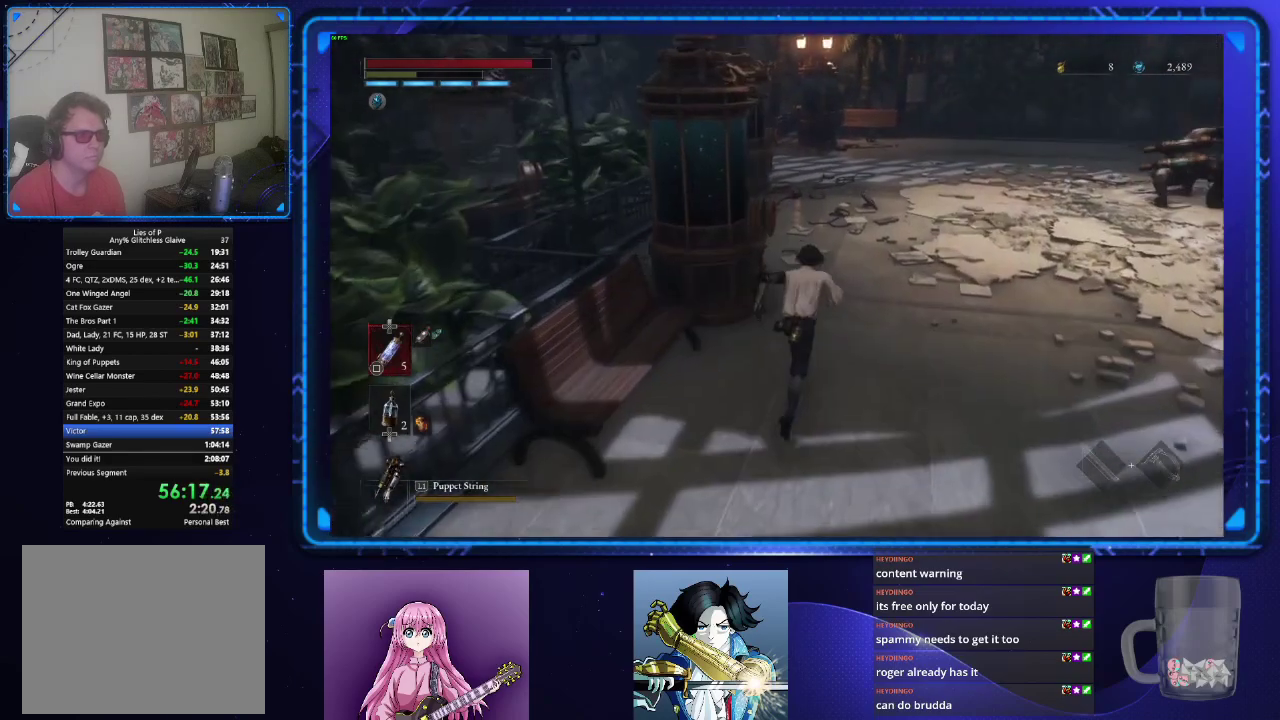
{"buttons": ["CIRCLE"], "left_stick": "up", "right_stick": "down-left", "events": [[150, "right_stick", "down-left"]]}
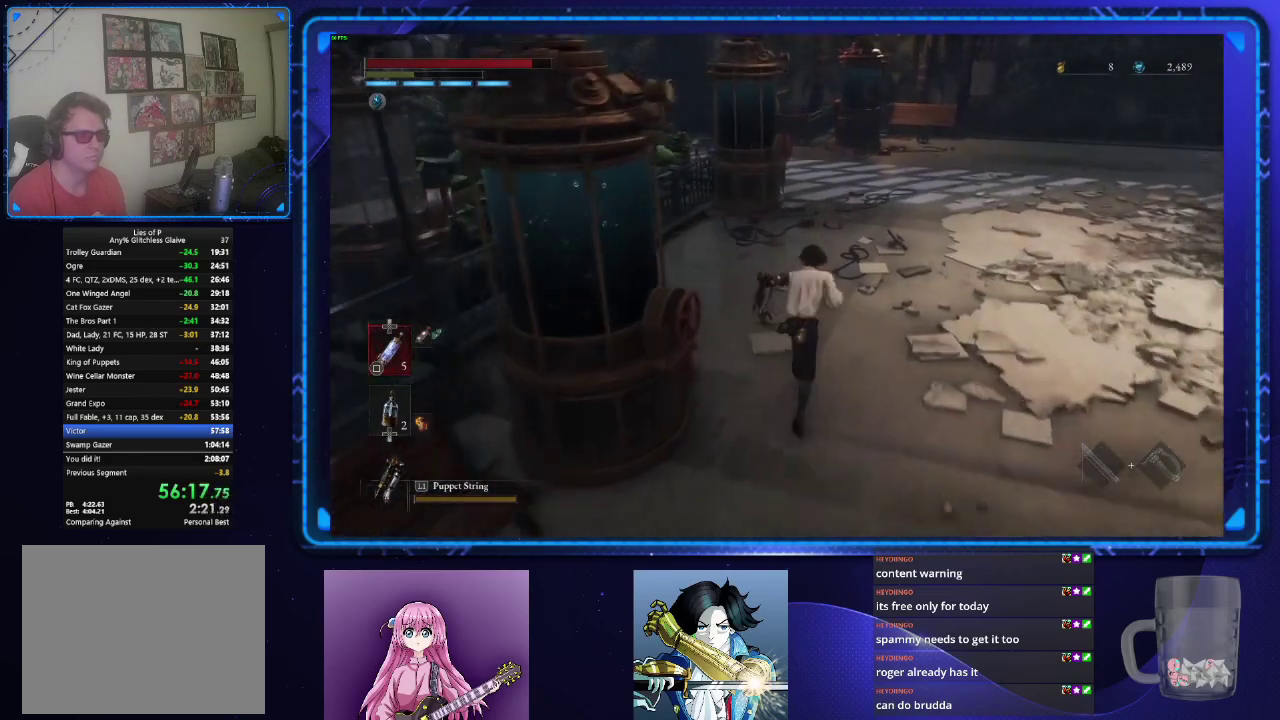
{"buttons": ["CIRCLE"], "left_stick": "up", "right_stick": "center", "events": [[50, "right_stick", "center"]]}
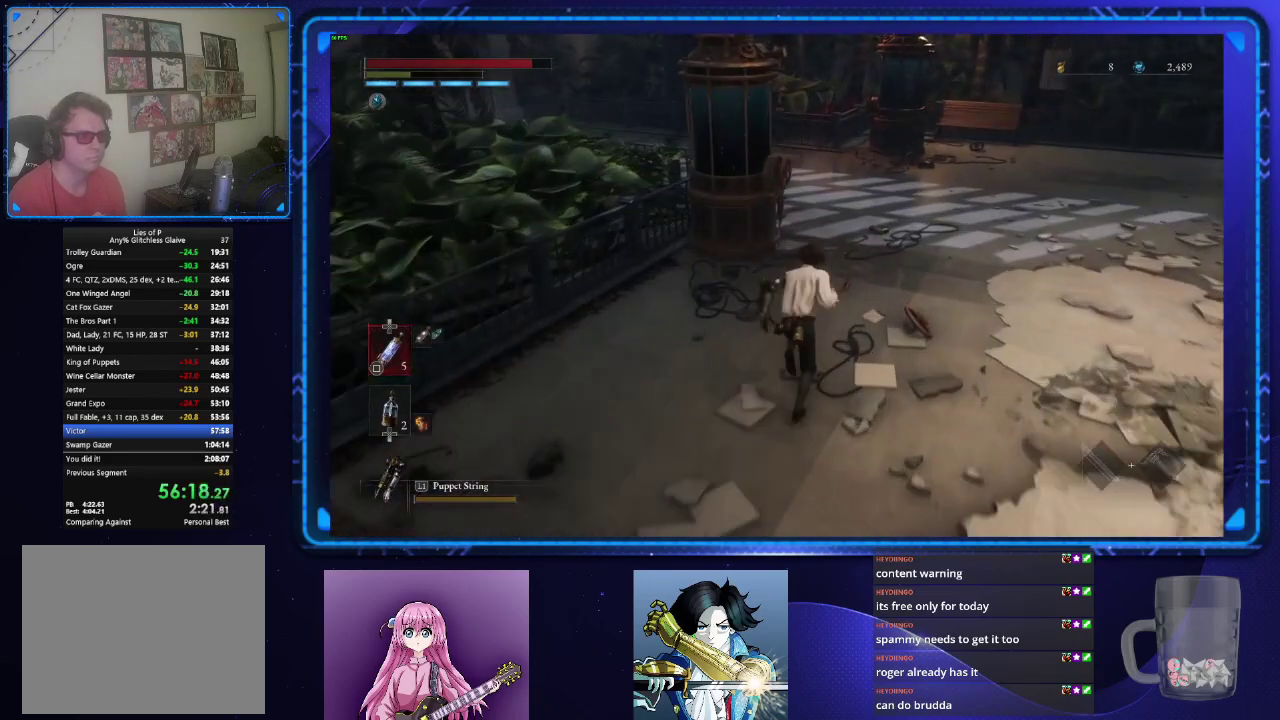
{"buttons": ["CIRCLE"], "left_stick": "up", "right_stick": "center", "events": []}
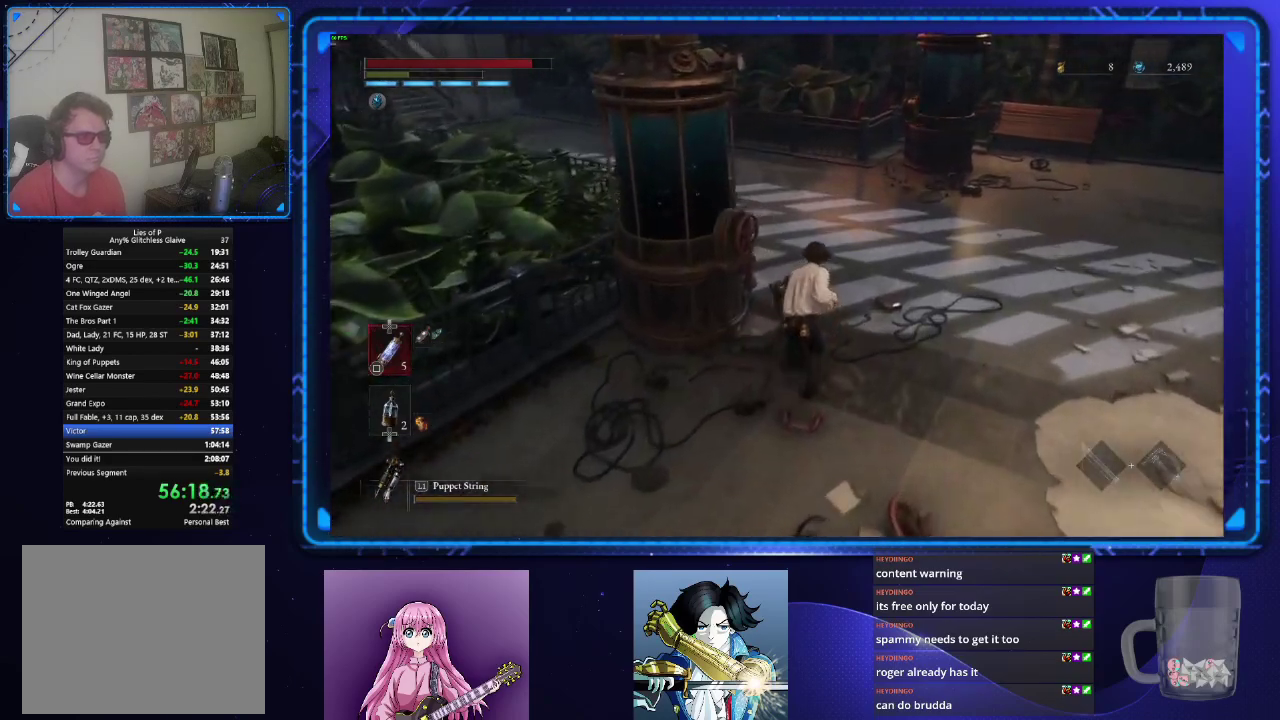
{"buttons": ["CIRCLE"], "left_stick": "up", "right_stick": "down-left", "events": [[50, "right_stick", "down-left"]]}
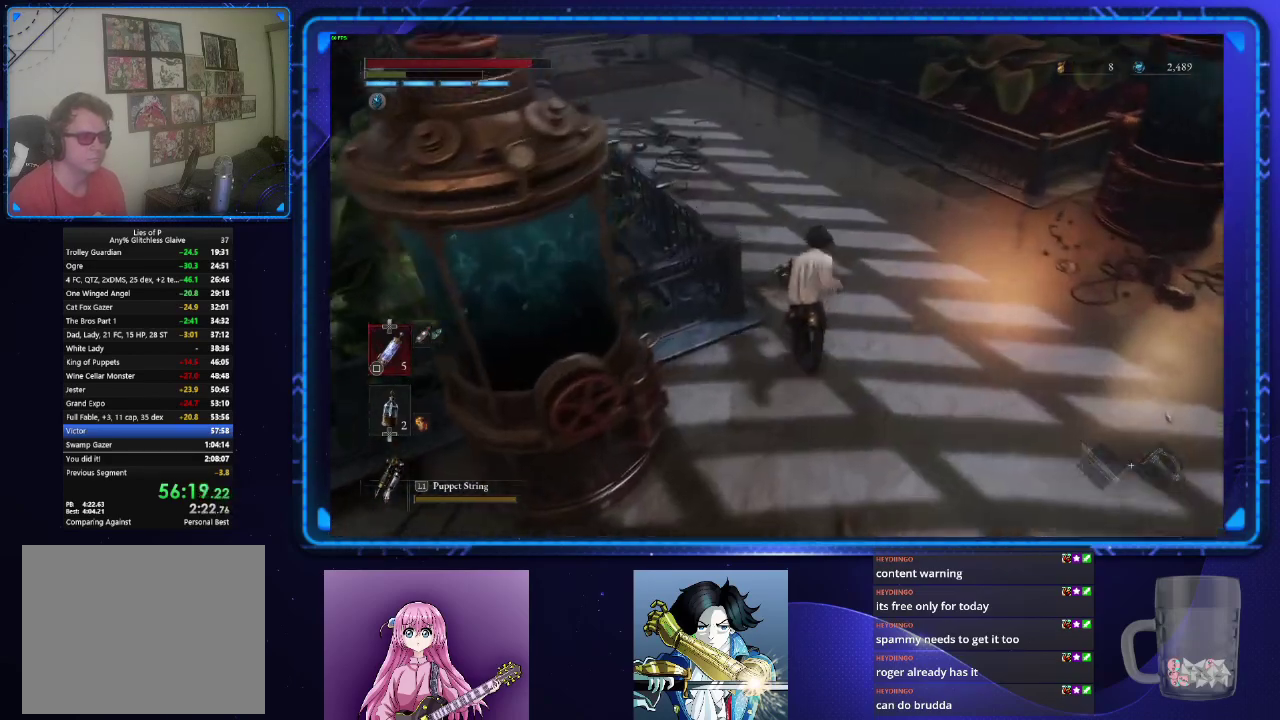
{"buttons": ["CIRCLE"], "left_stick": "up", "right_stick": "center", "events": [[67, "right_stick", "left"], [117, "right_stick", "up-left"], [467, "right_stick", "center"]]}
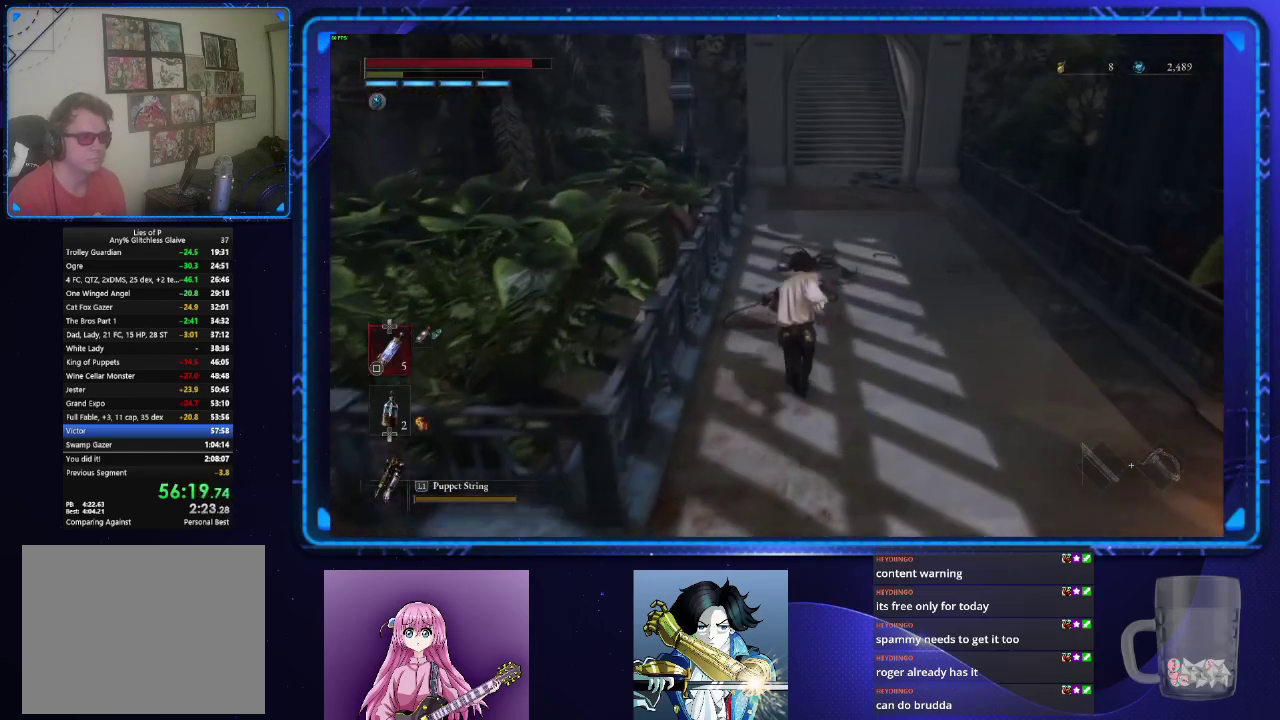
{"buttons": ["CIRCLE"], "left_stick": "up", "right_stick": "center", "events": [[183, "right_stick", "up"], [317, "right_stick", "center"]]}
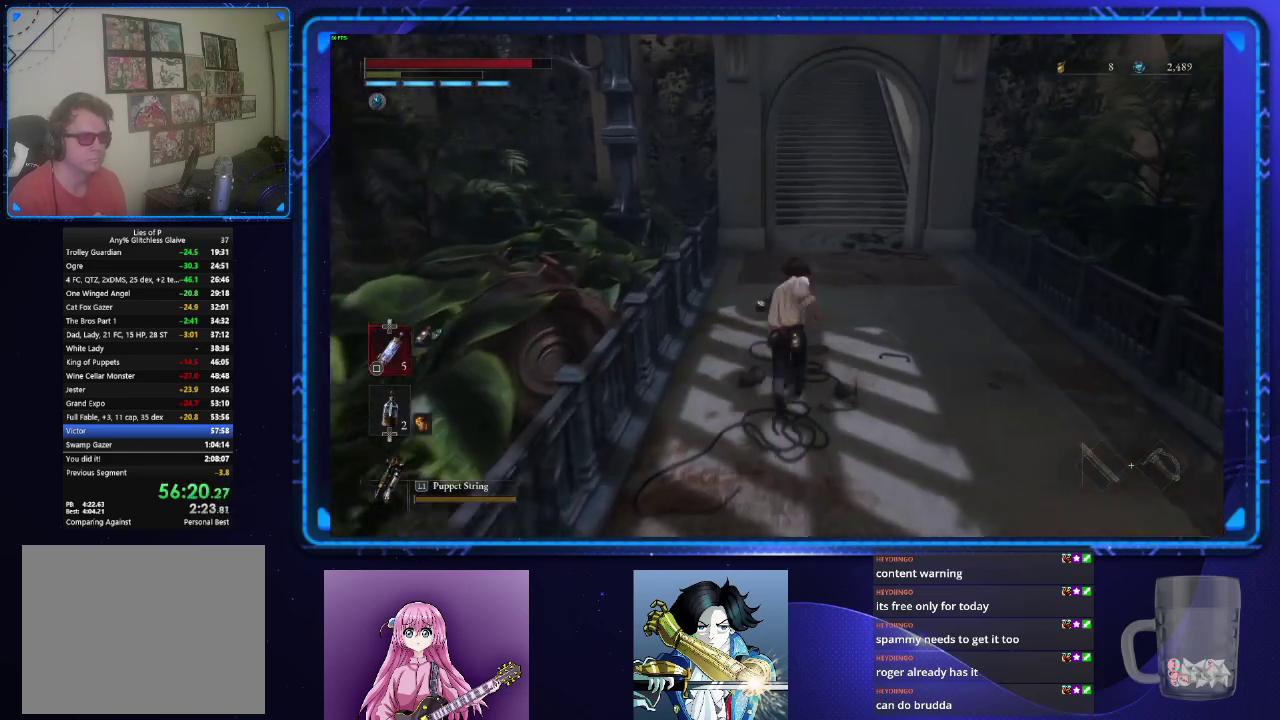
{"buttons": ["CIRCLE"], "left_stick": "up", "right_stick": "up", "events": [[250, "right_stick", "up"]]}
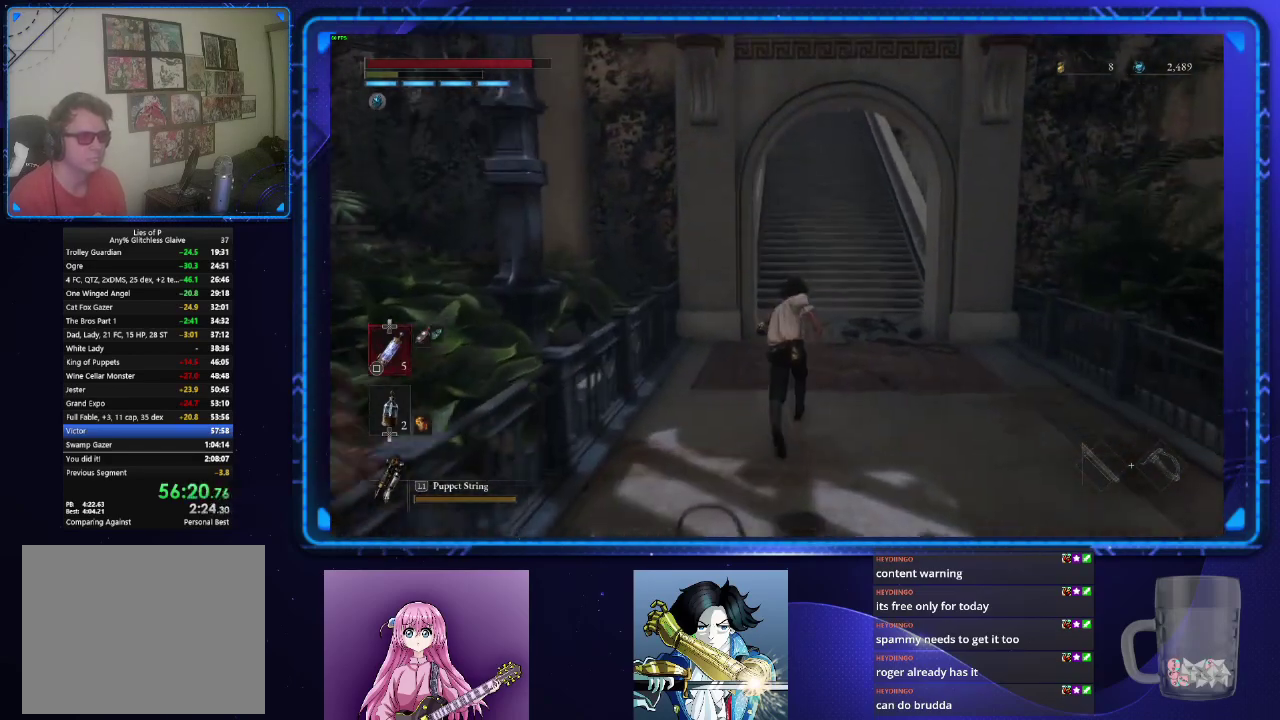
{"buttons": ["CIRCLE"], "left_stick": "up", "right_stick": "center", "events": [[83, "right_stick", "center"]]}
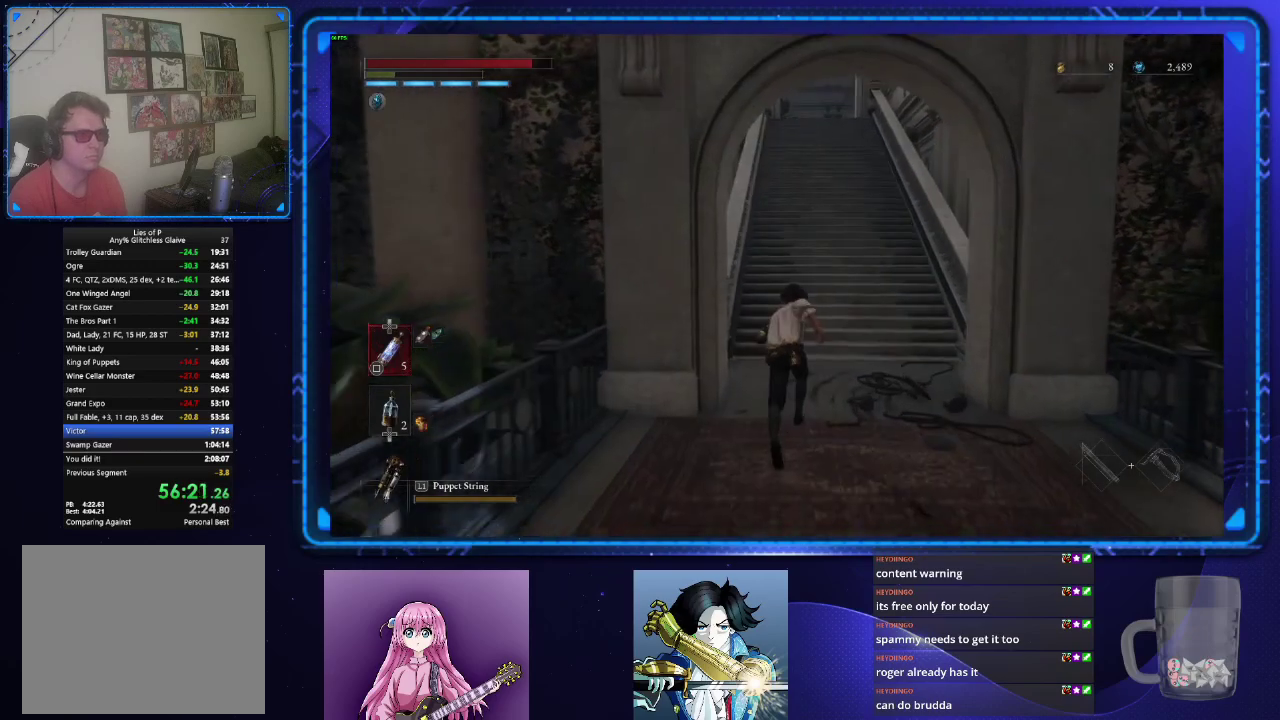
{"buttons": ["CIRCLE"], "left_stick": "up", "right_stick": "center", "events": []}